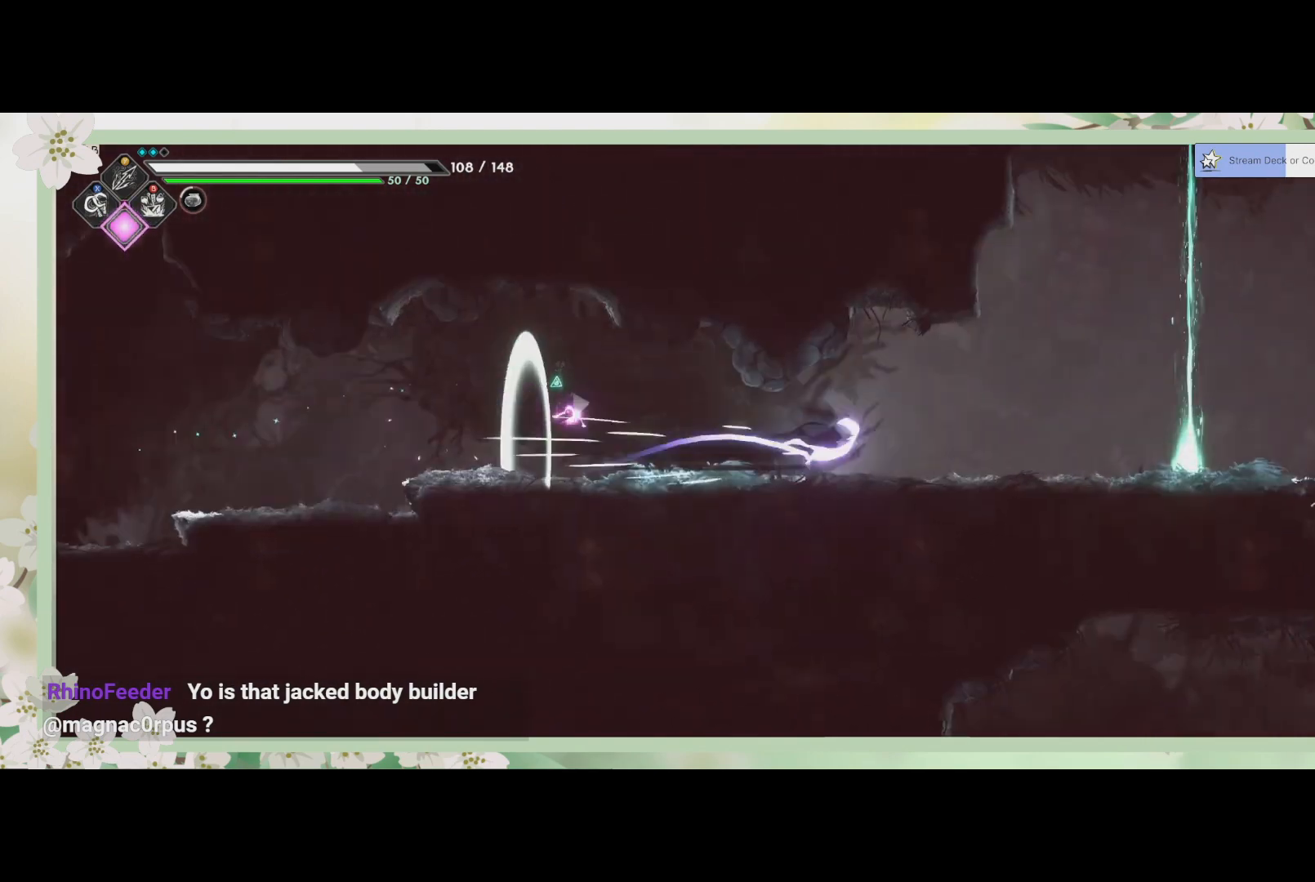
Gameplay with a controller (PlayStation layout); each line is a JSON object with the inputs held at the frame after it. "events" lists button and stick changes between this image and that frame as [ms after this image, input, new state], when the widget could be followed in between. Not read: right_stick.
{"buttons": ["CROSS"], "left_stick": "right", "events": [[100, "R2", "up"], [500, "CROSS", "down"]]}
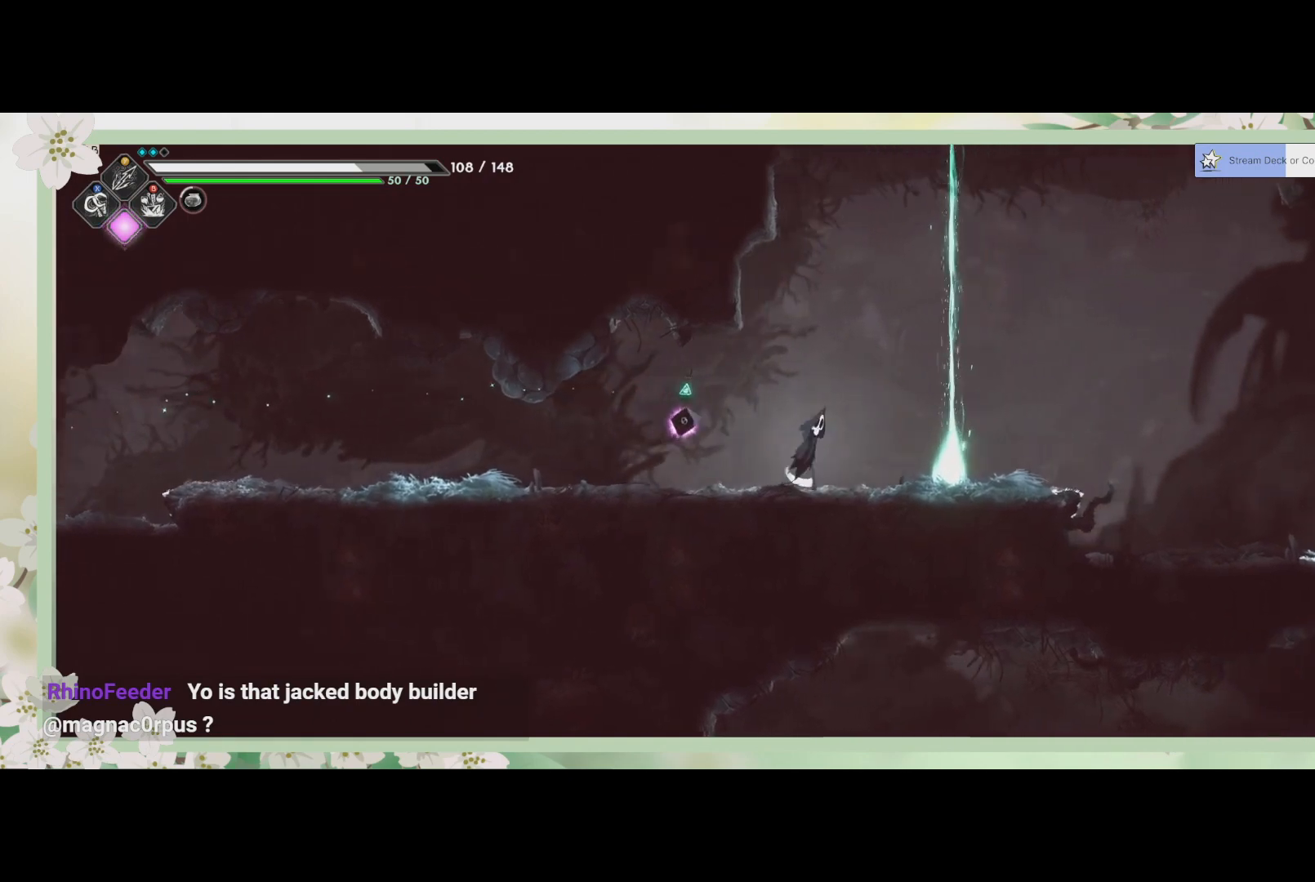
{"buttons": [], "left_stick": "up-right", "events": [[200, "CROSS", "up"], [333, "left_stick", "up-right"]]}
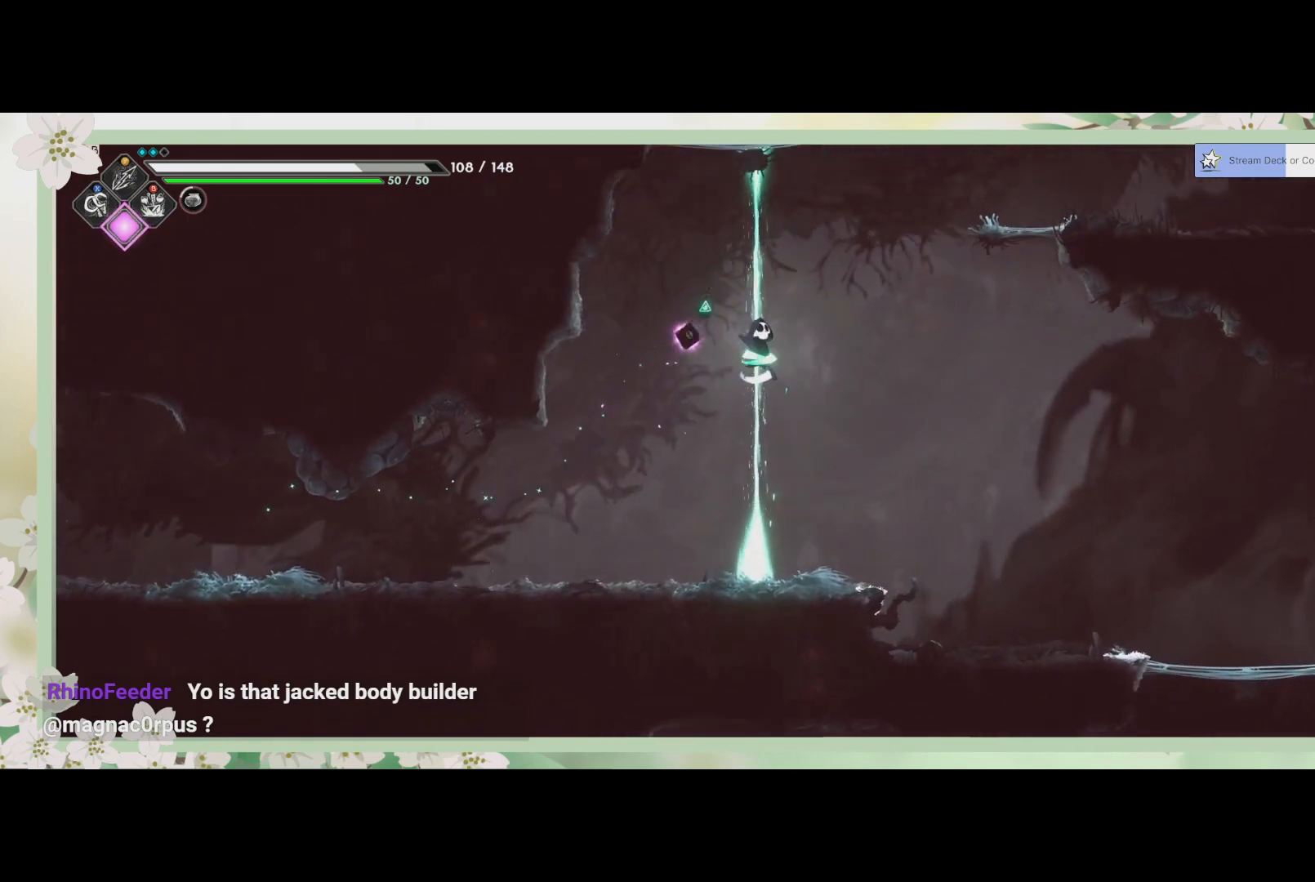
{"buttons": [], "left_stick": "center", "events": [[33, "left_stick", "center"]]}
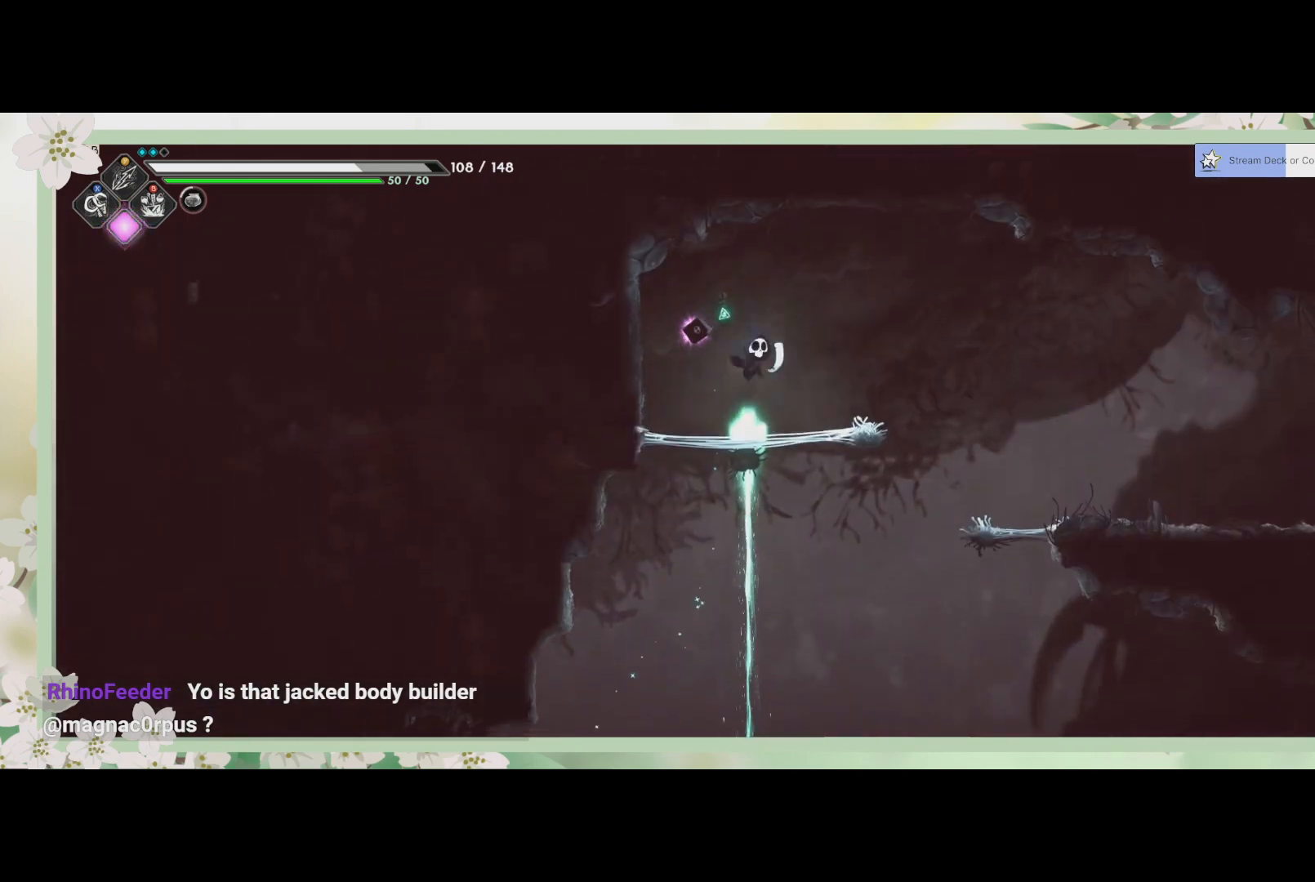
{"buttons": [], "left_stick": "right", "events": [[133, "left_stick", "right"], [233, "CROSS", "down"], [367, "CROSS", "up"]]}
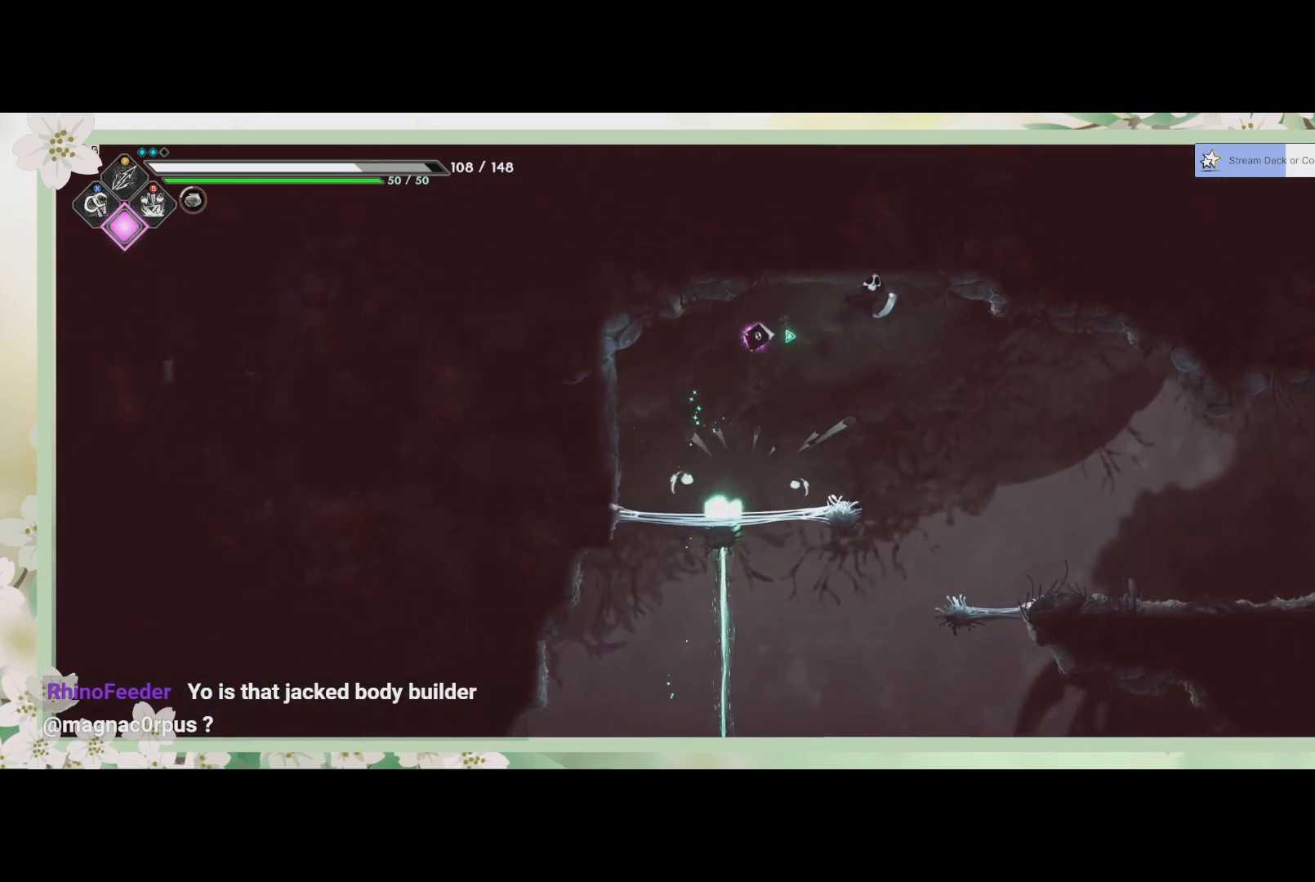
{"buttons": ["R2"], "left_stick": "right", "events": [[300, "R2", "down"]]}
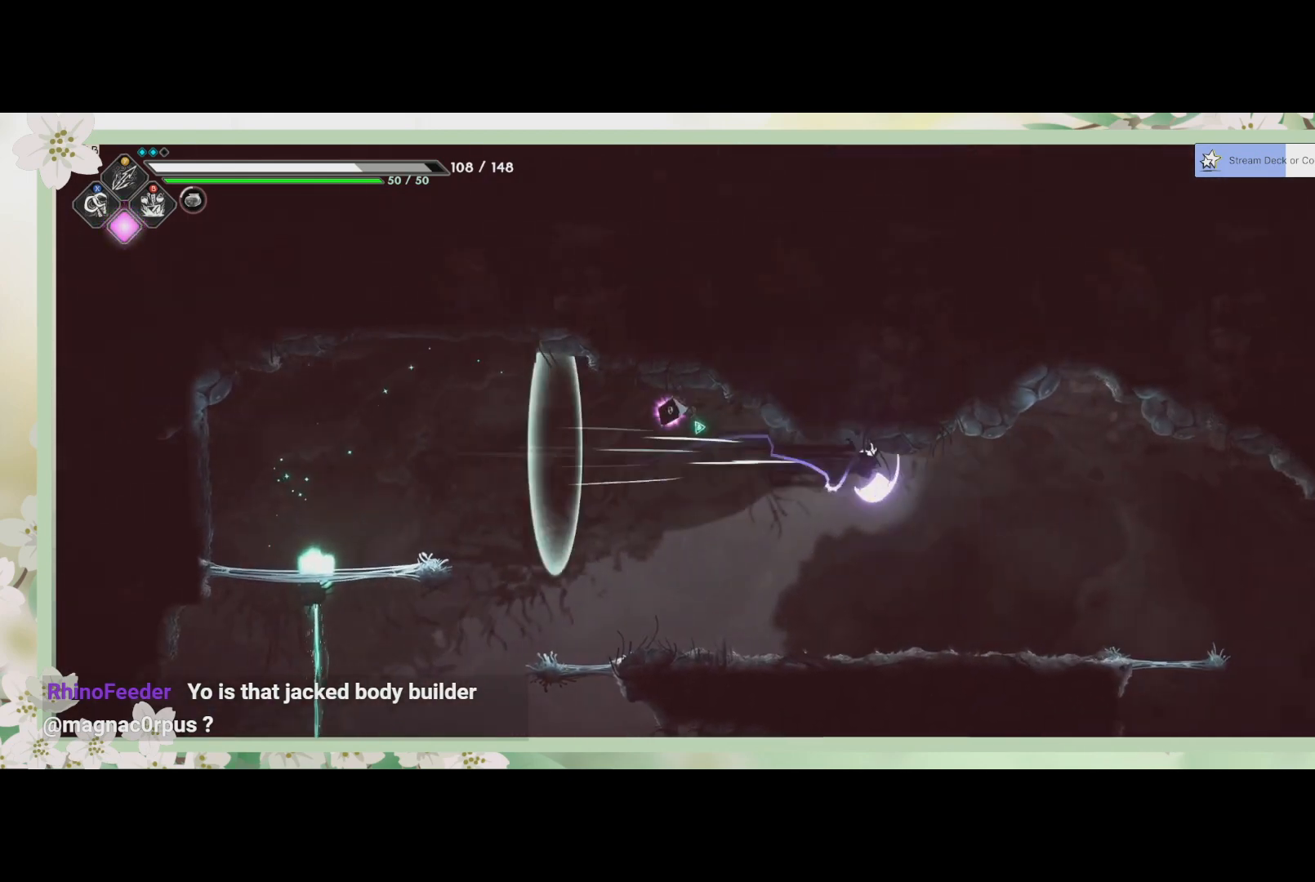
{"buttons": [], "left_stick": "right", "events": [[67, "R2", "up"]]}
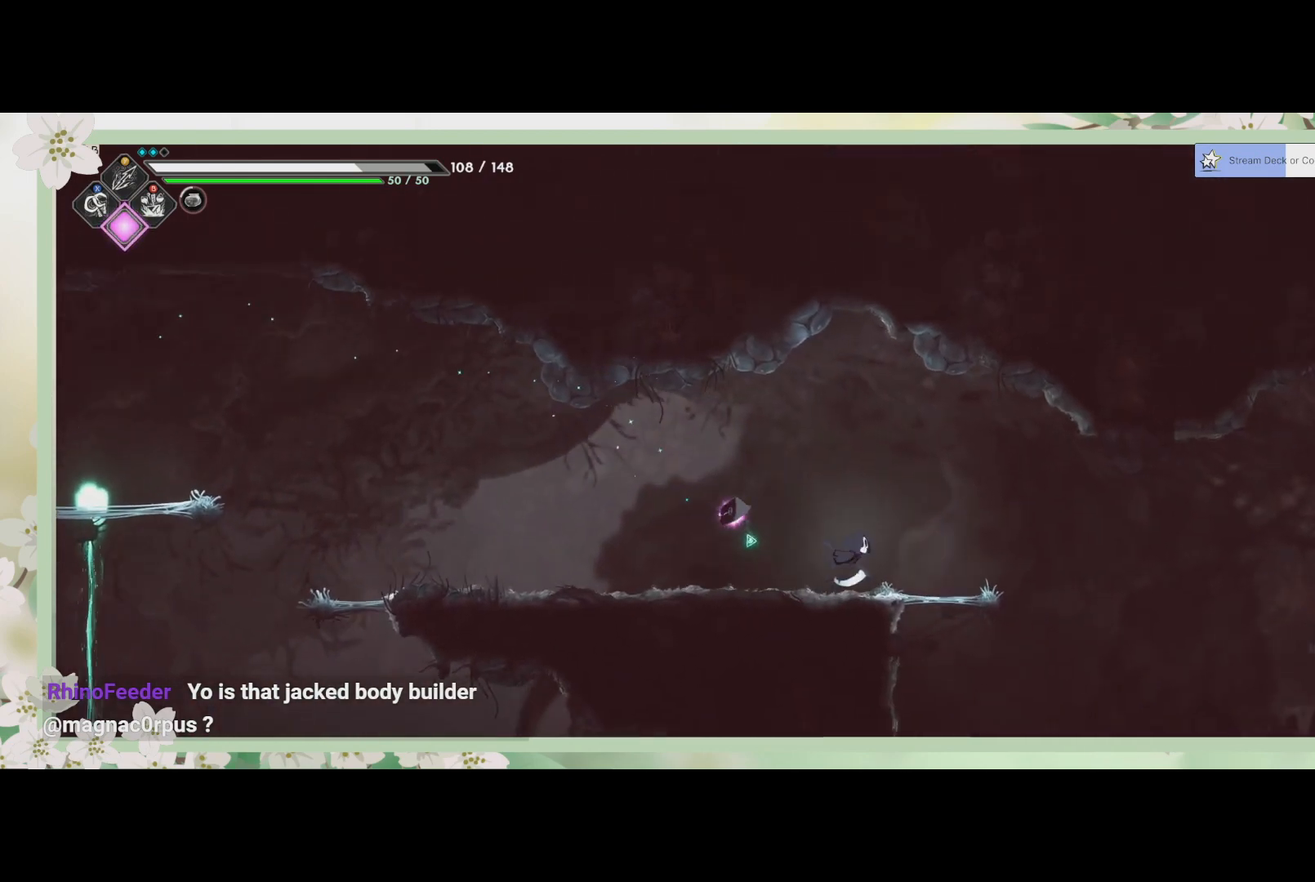
{"buttons": [], "left_stick": "right", "events": [[67, "R2", "down"], [300, "R2", "up"]]}
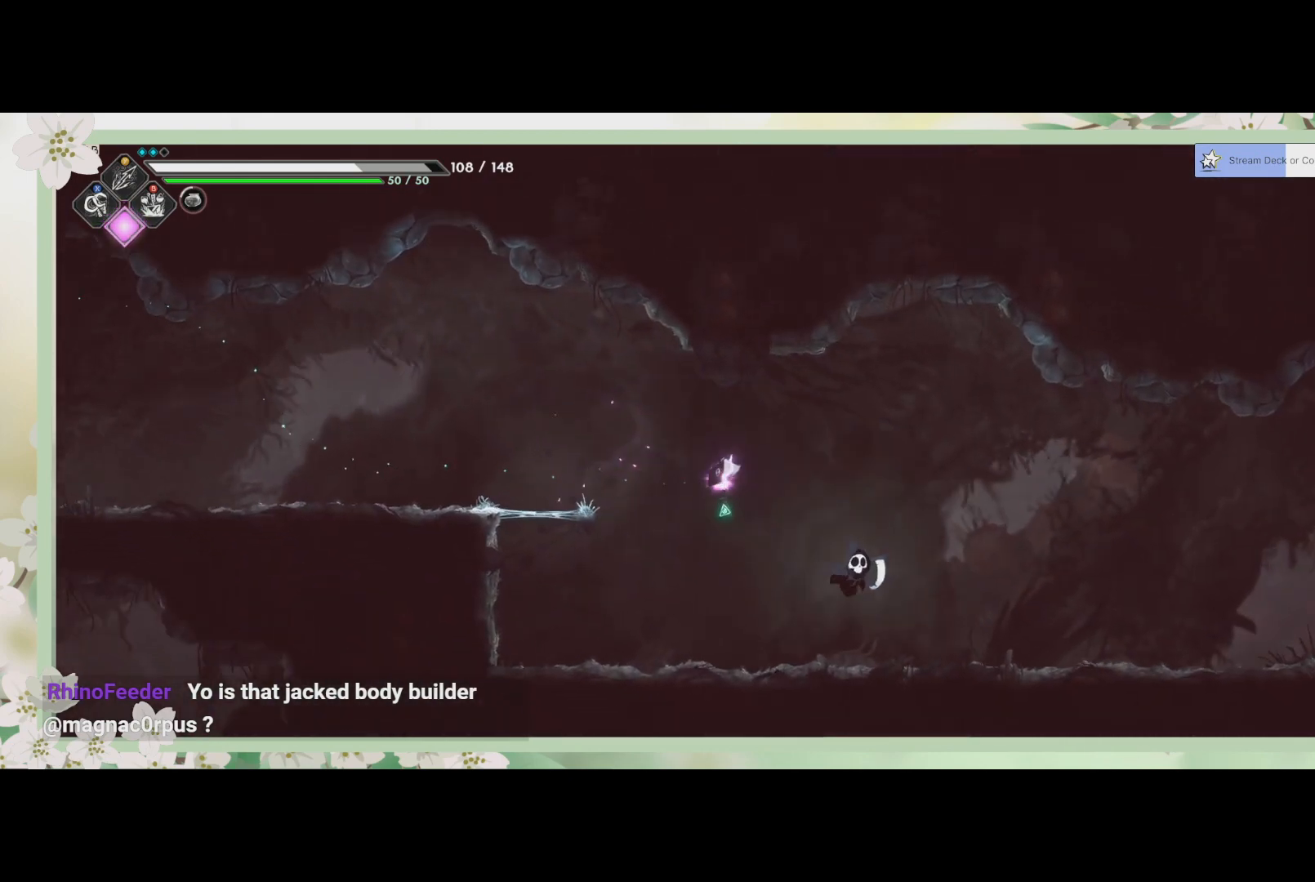
{"buttons": ["R2"], "left_stick": "right", "events": [[467, "R2", "down"]]}
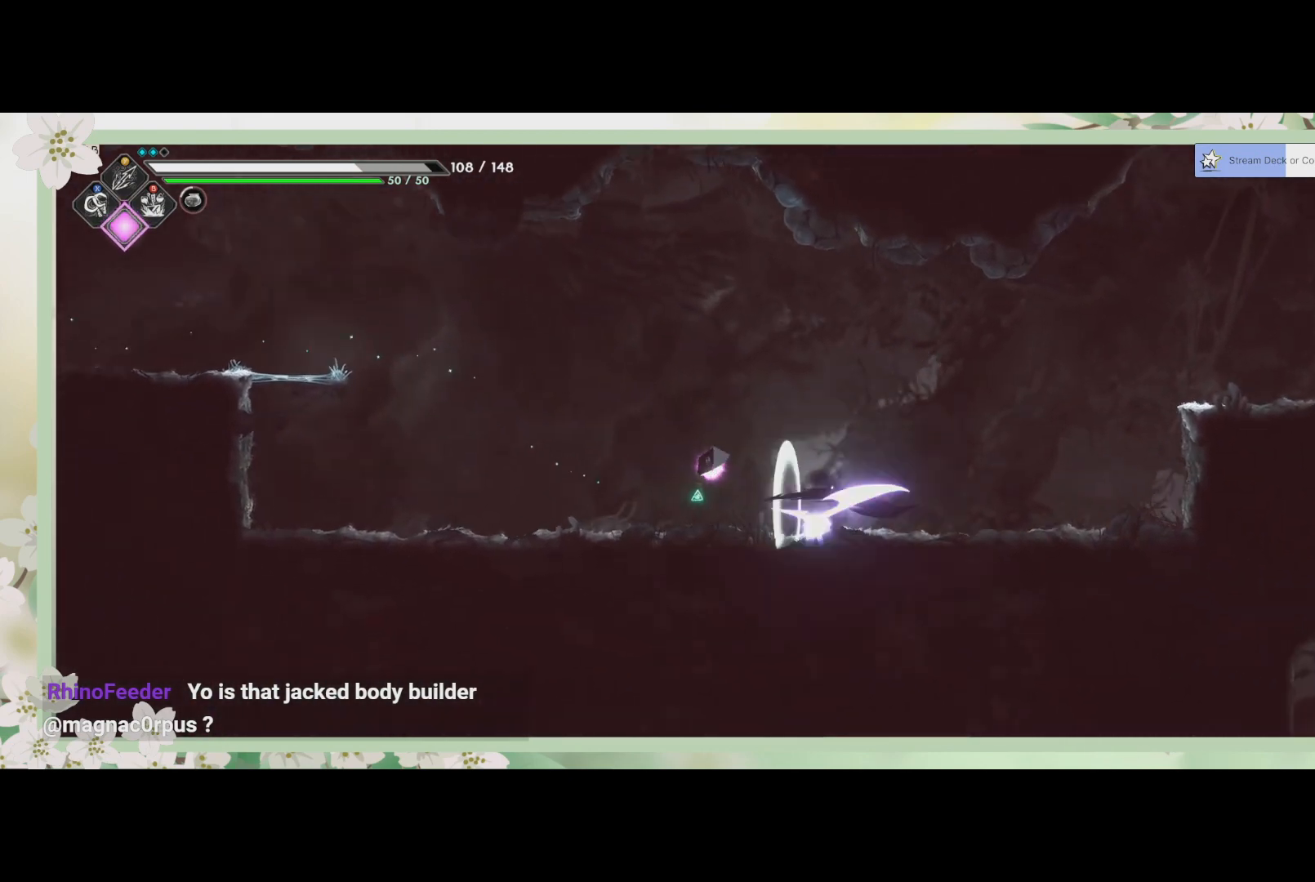
{"buttons": [], "left_stick": "right", "events": [[133, "R2", "up"], [233, "CROSS", "down"], [467, "CROSS", "up"]]}
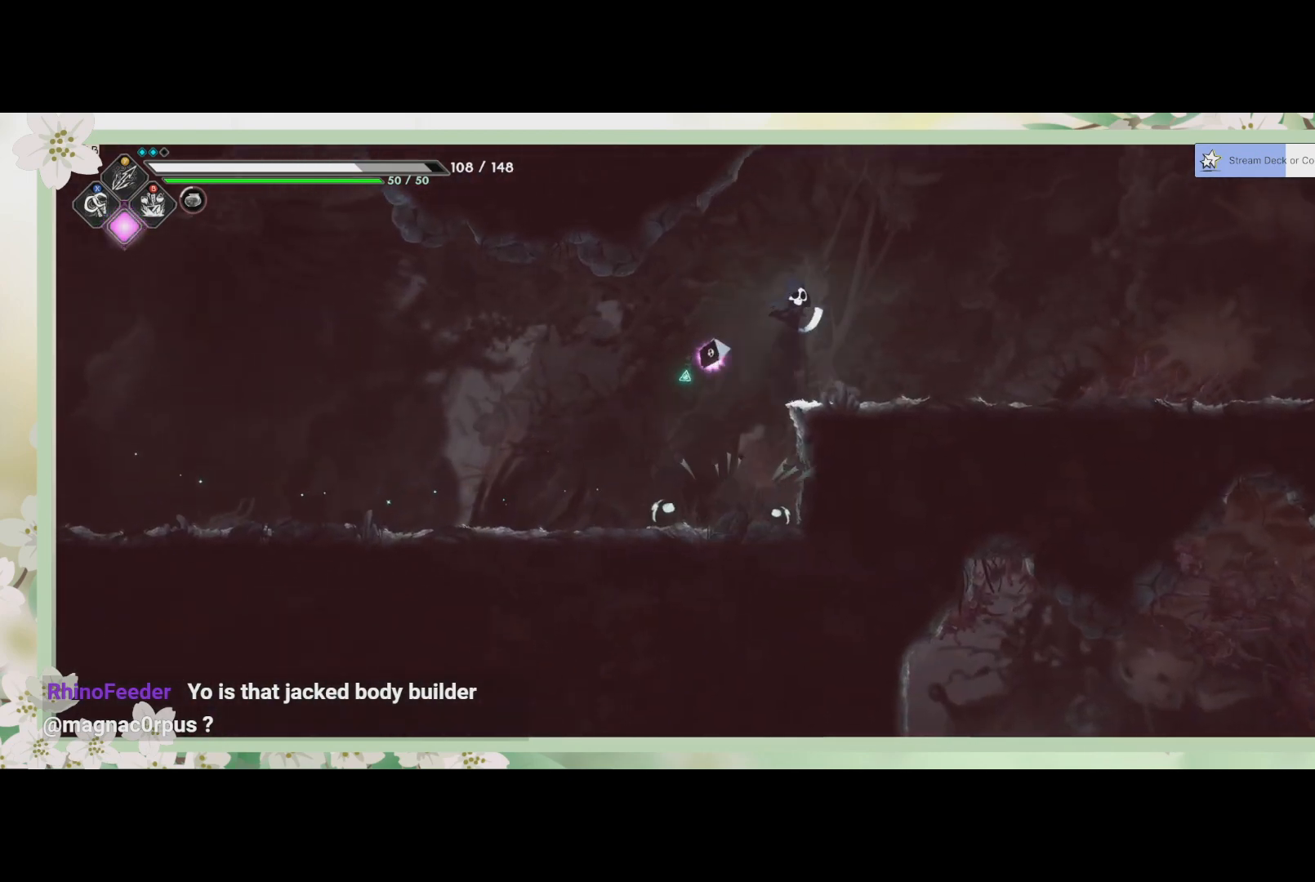
{"buttons": ["R2"], "left_stick": "right", "events": [[67, "R2", "down"], [333, "R2", "up"], [500, "R2", "down"]]}
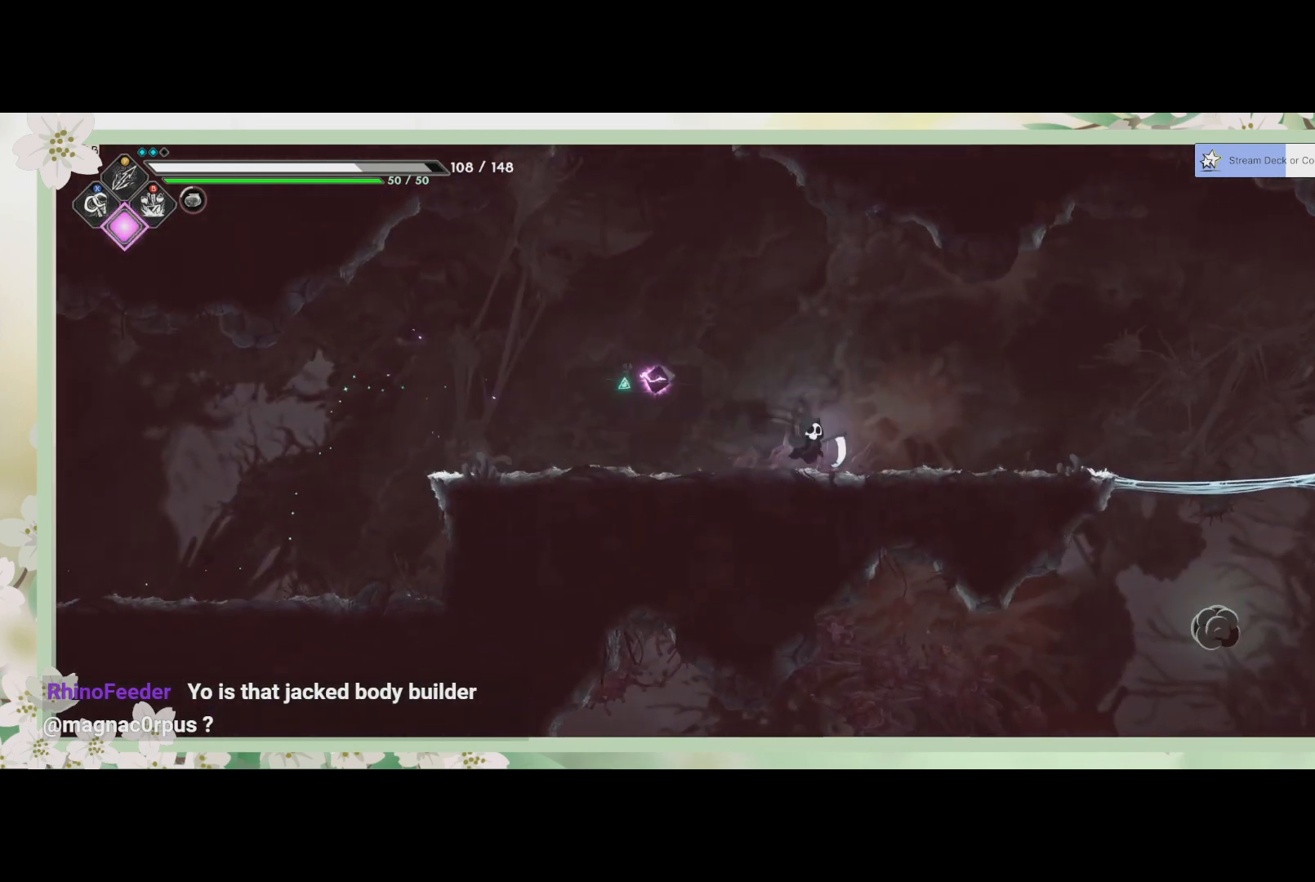
{"buttons": [], "left_stick": "right", "events": [[233, "R2", "up"]]}
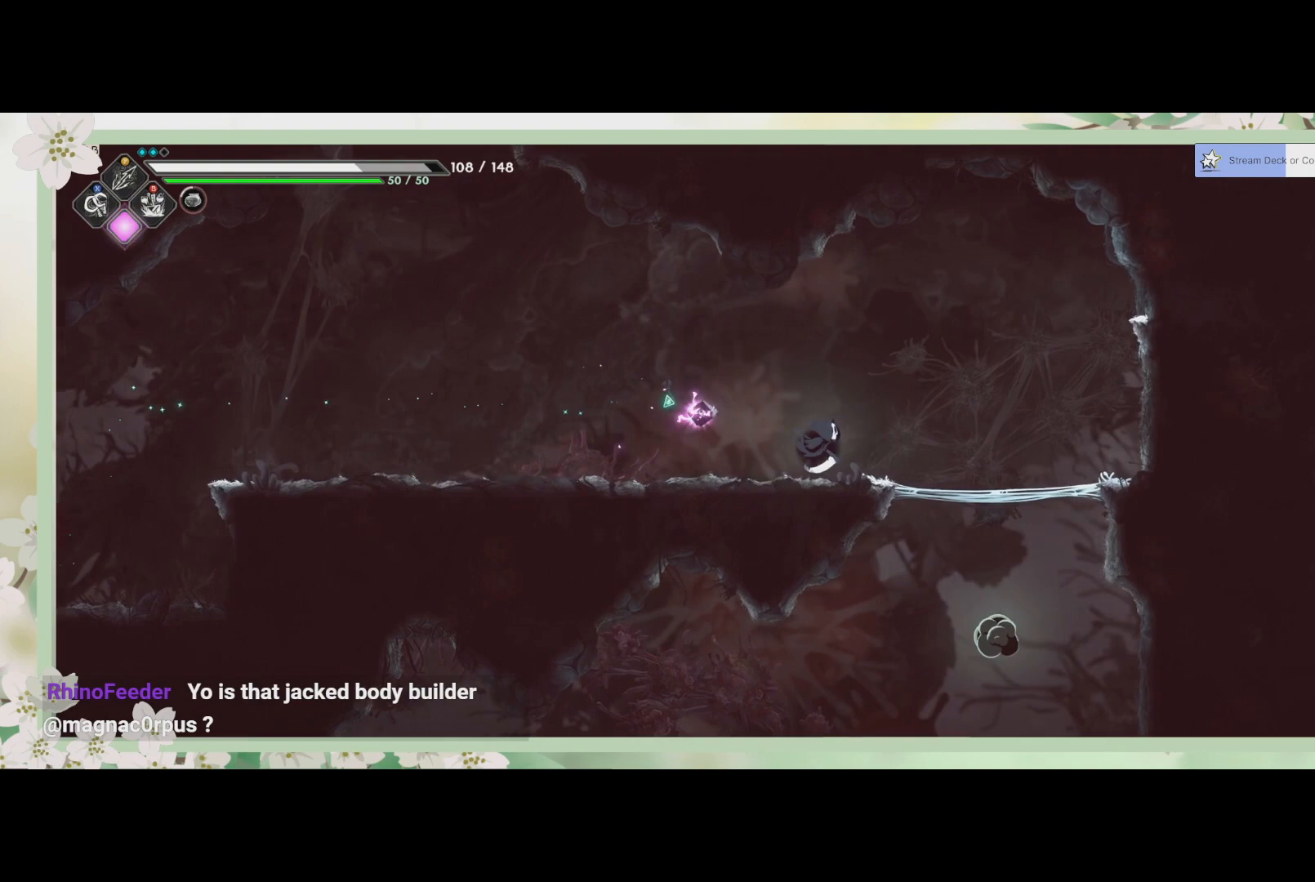
{"buttons": [], "left_stick": "down", "events": [[167, "left_stick", "down"], [233, "CROSS", "down"], [367, "CROSS", "up"]]}
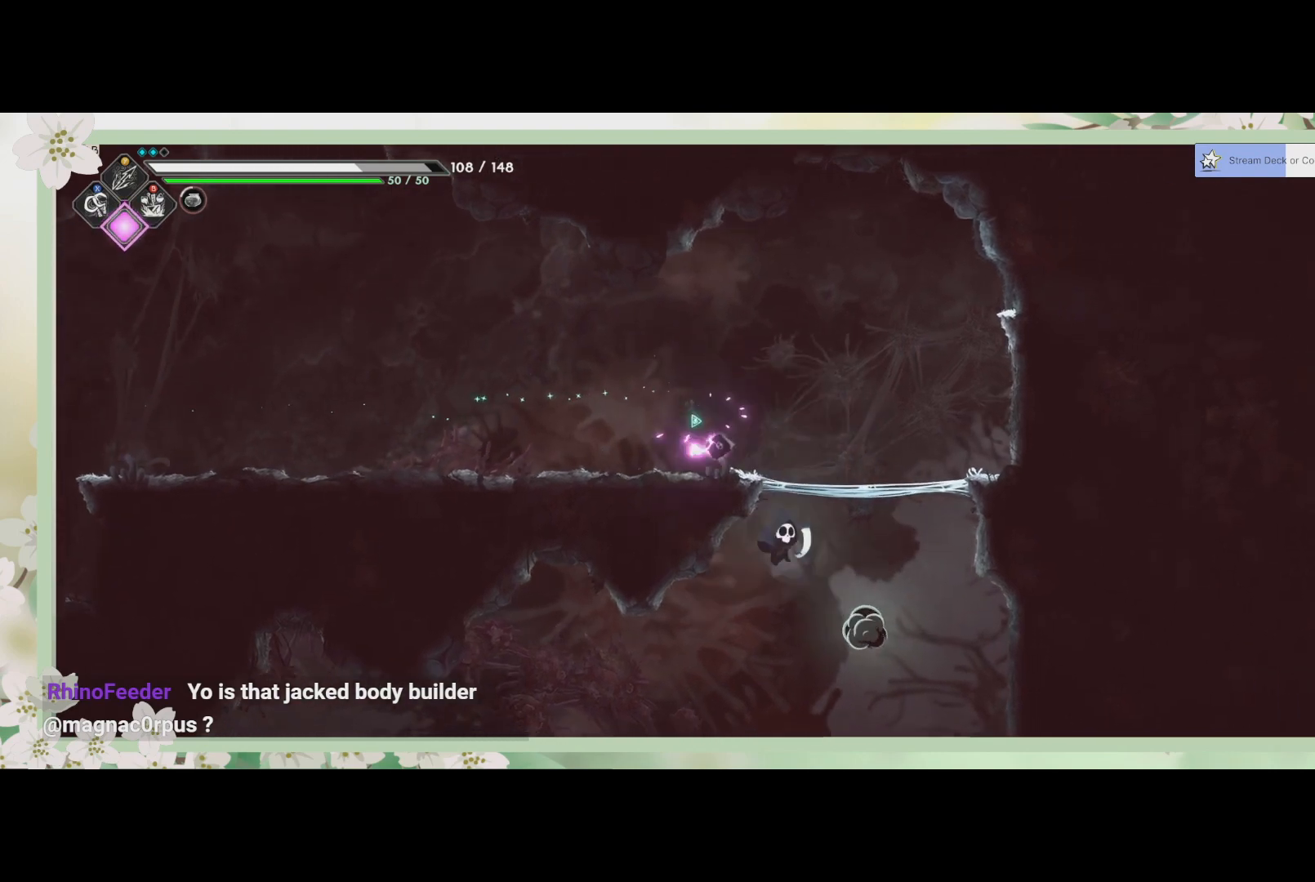
{"buttons": [], "left_stick": "down-left", "events": [[267, "left_stick", "down-left"]]}
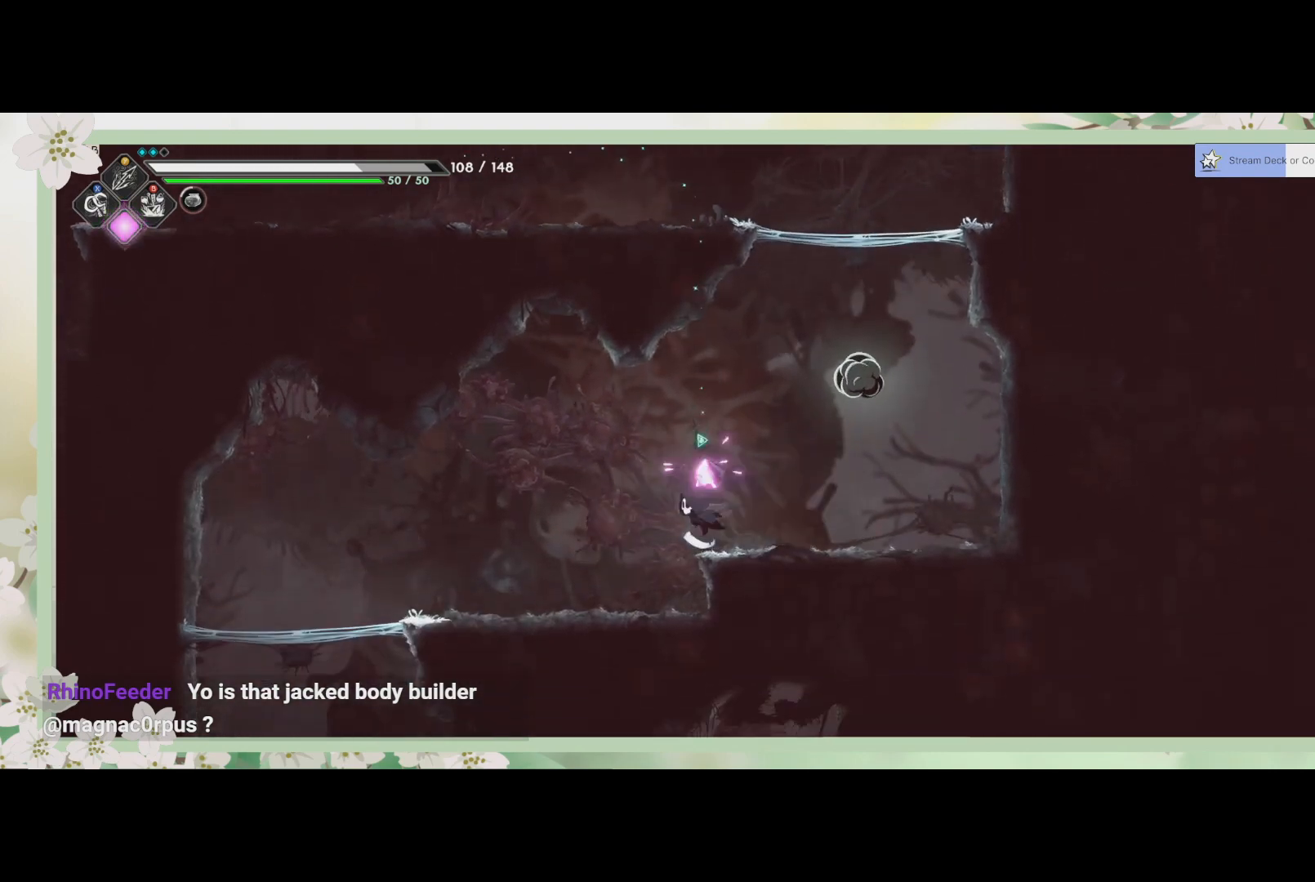
{"buttons": ["R2"], "left_stick": "down-left", "events": [[300, "R2", "down"]]}
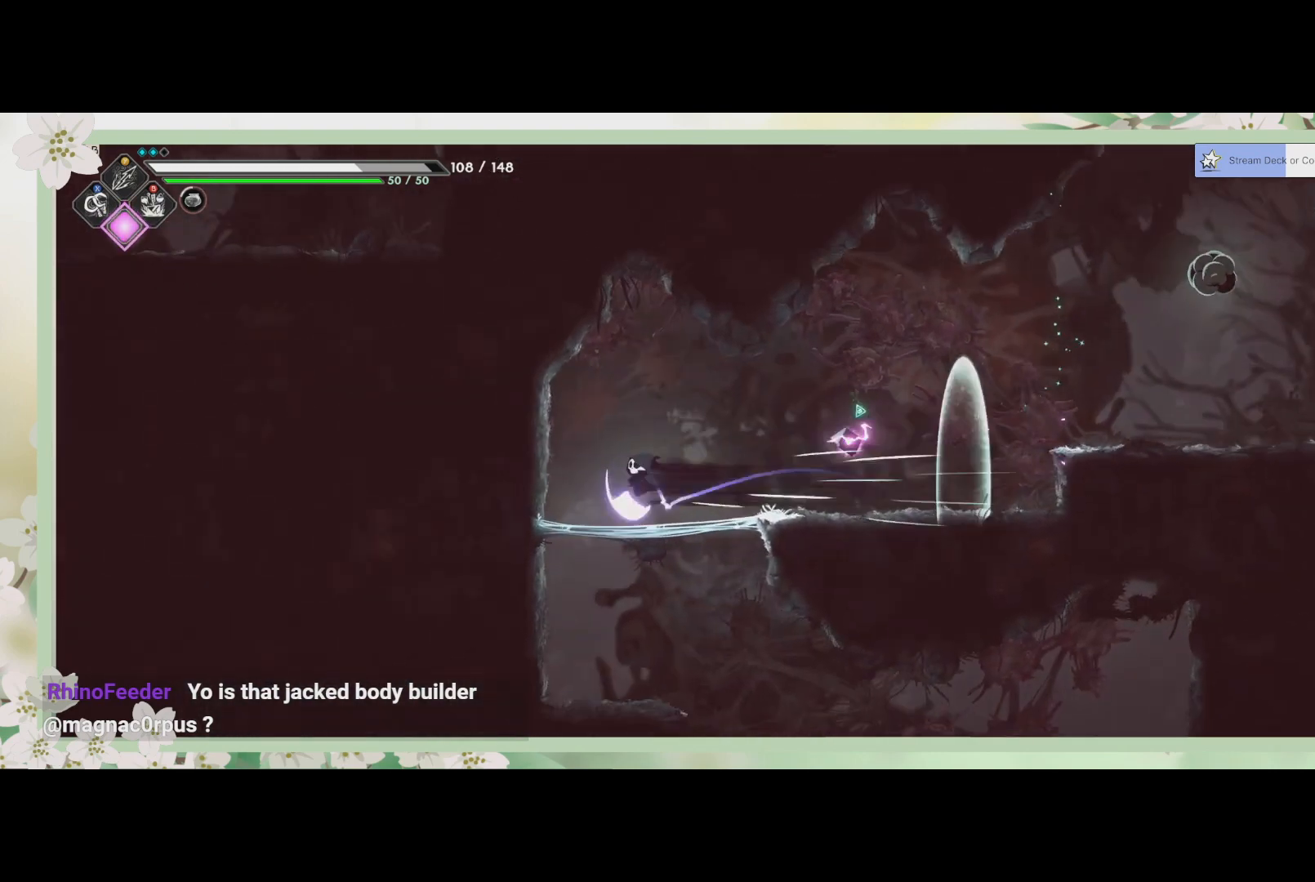
{"buttons": [], "left_stick": "down-right", "events": [[33, "R2", "up"], [100, "left_stick", "down"], [167, "CROSS", "down"], [333, "CROSS", "up"], [500, "left_stick", "down-right"]]}
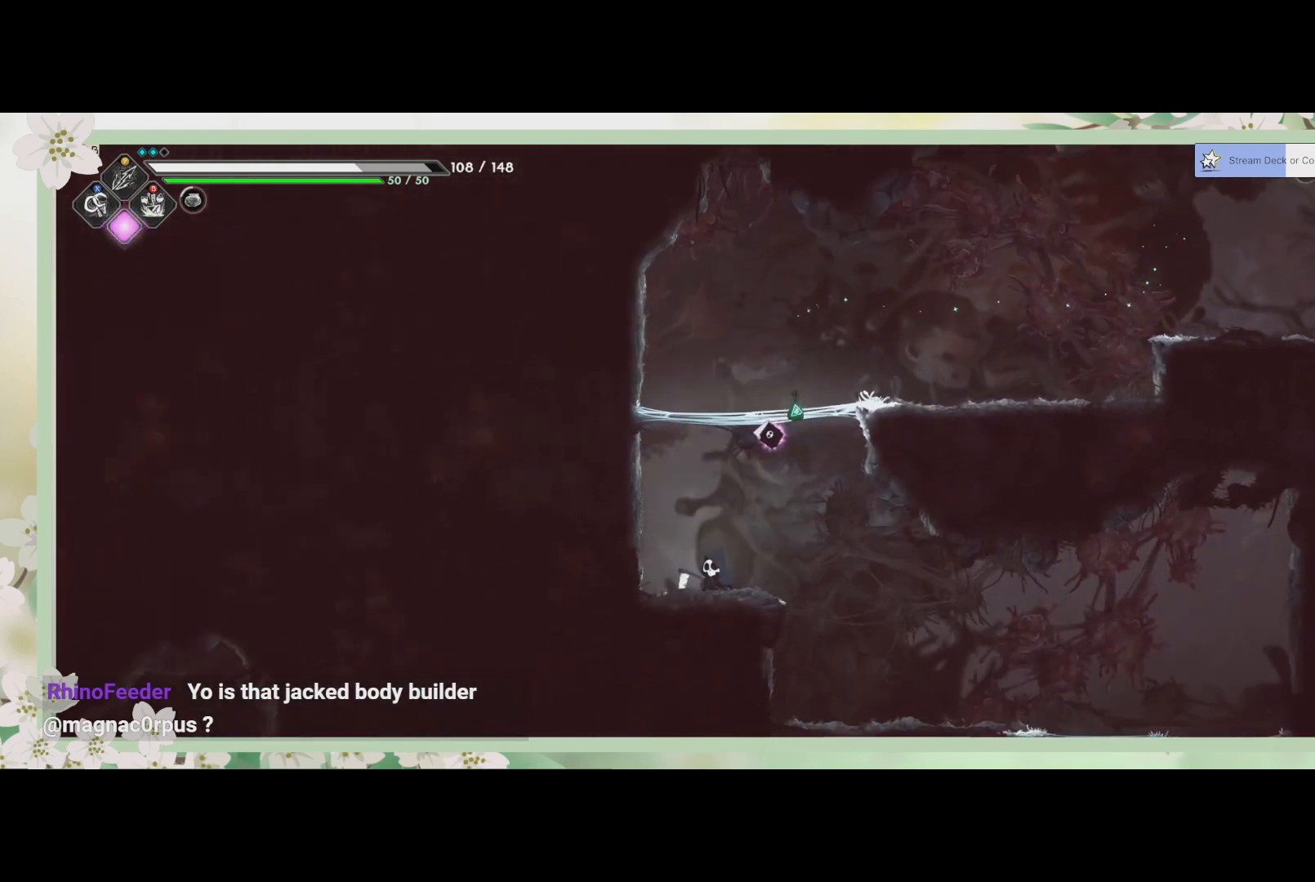
{"buttons": [], "left_stick": "right", "events": [[233, "left_stick", "right"]]}
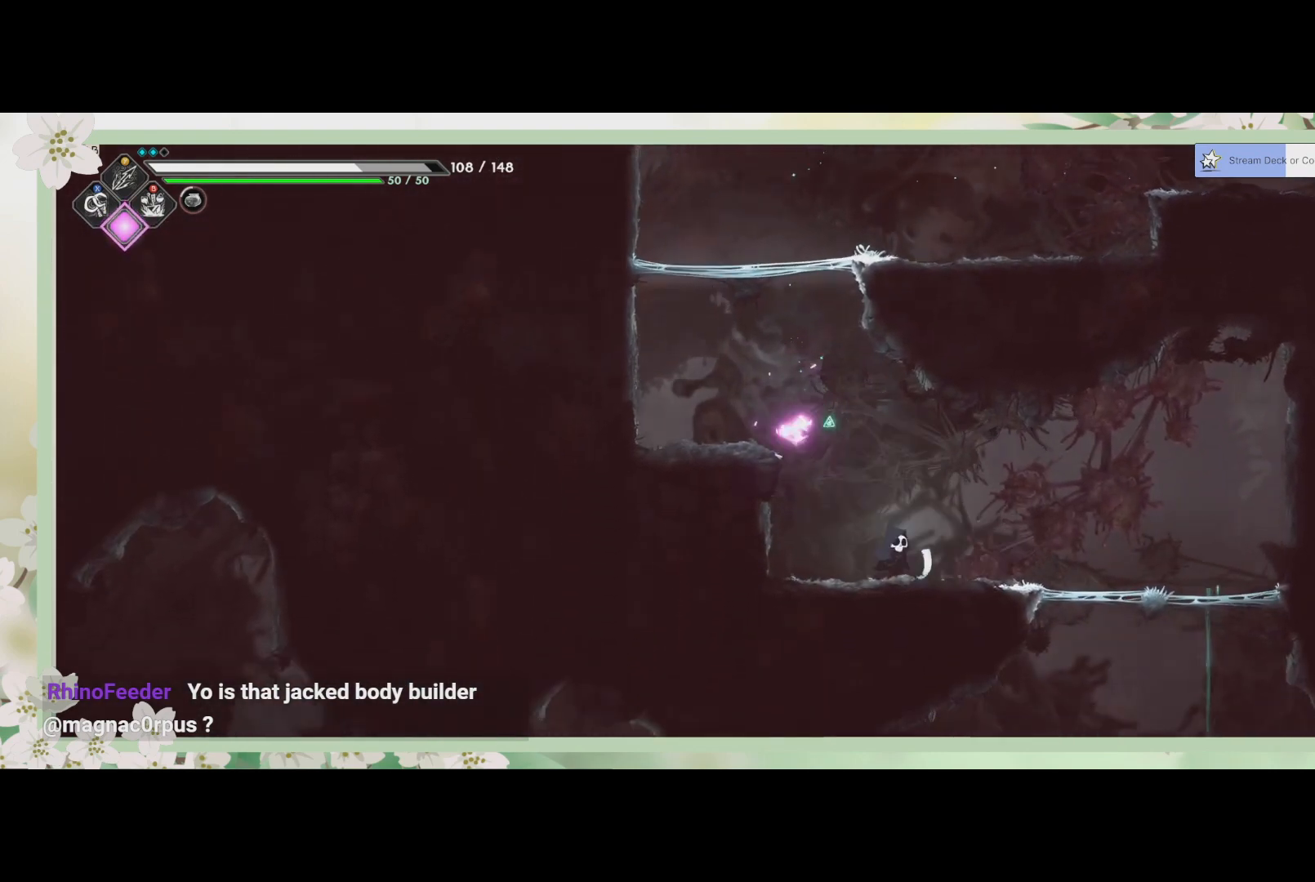
{"buttons": [], "left_stick": "down-right", "events": [[400, "left_stick", "down-right"]]}
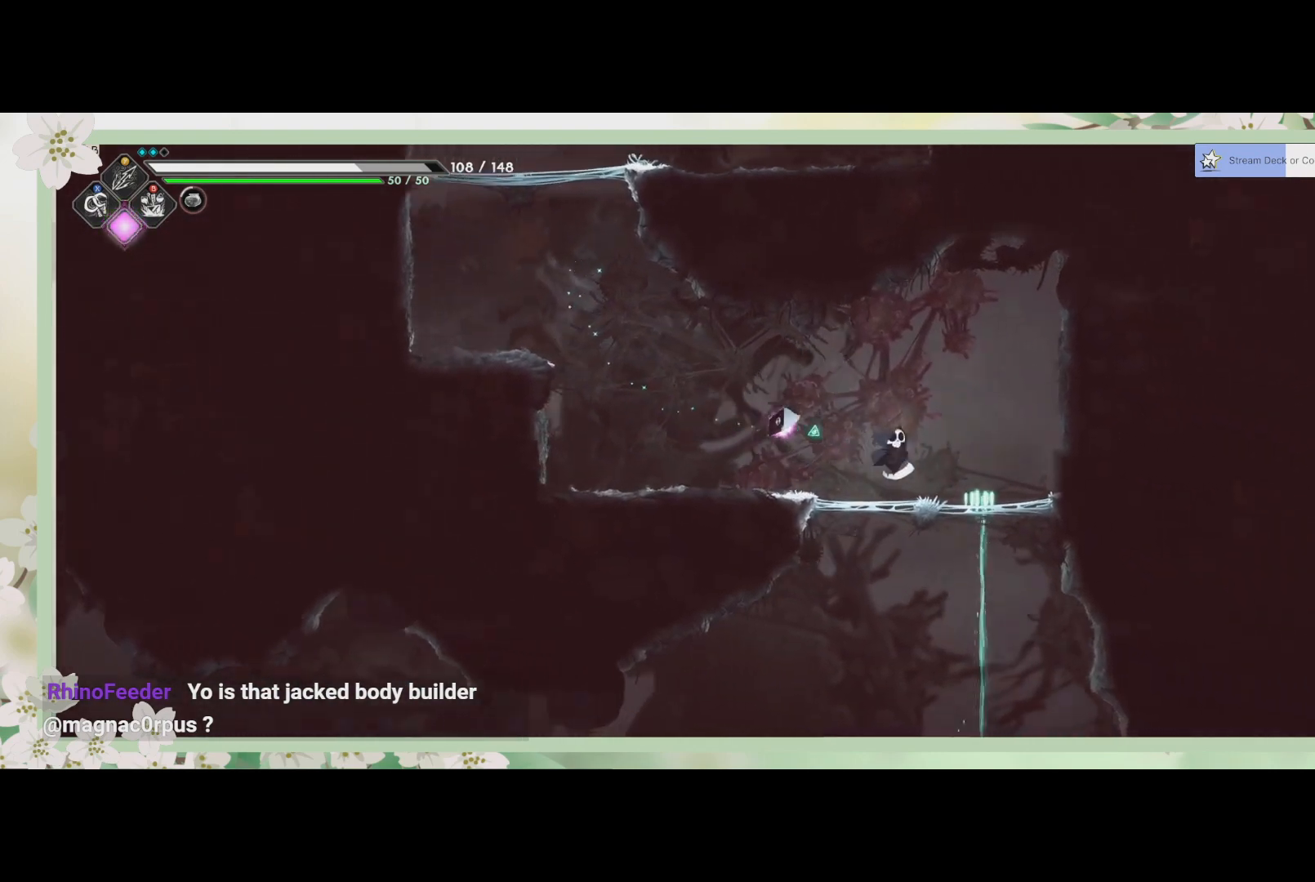
{"buttons": [], "left_stick": "down", "events": [[33, "CROSS", "down"], [33, "left_stick", "down"], [133, "CROSS", "up"]]}
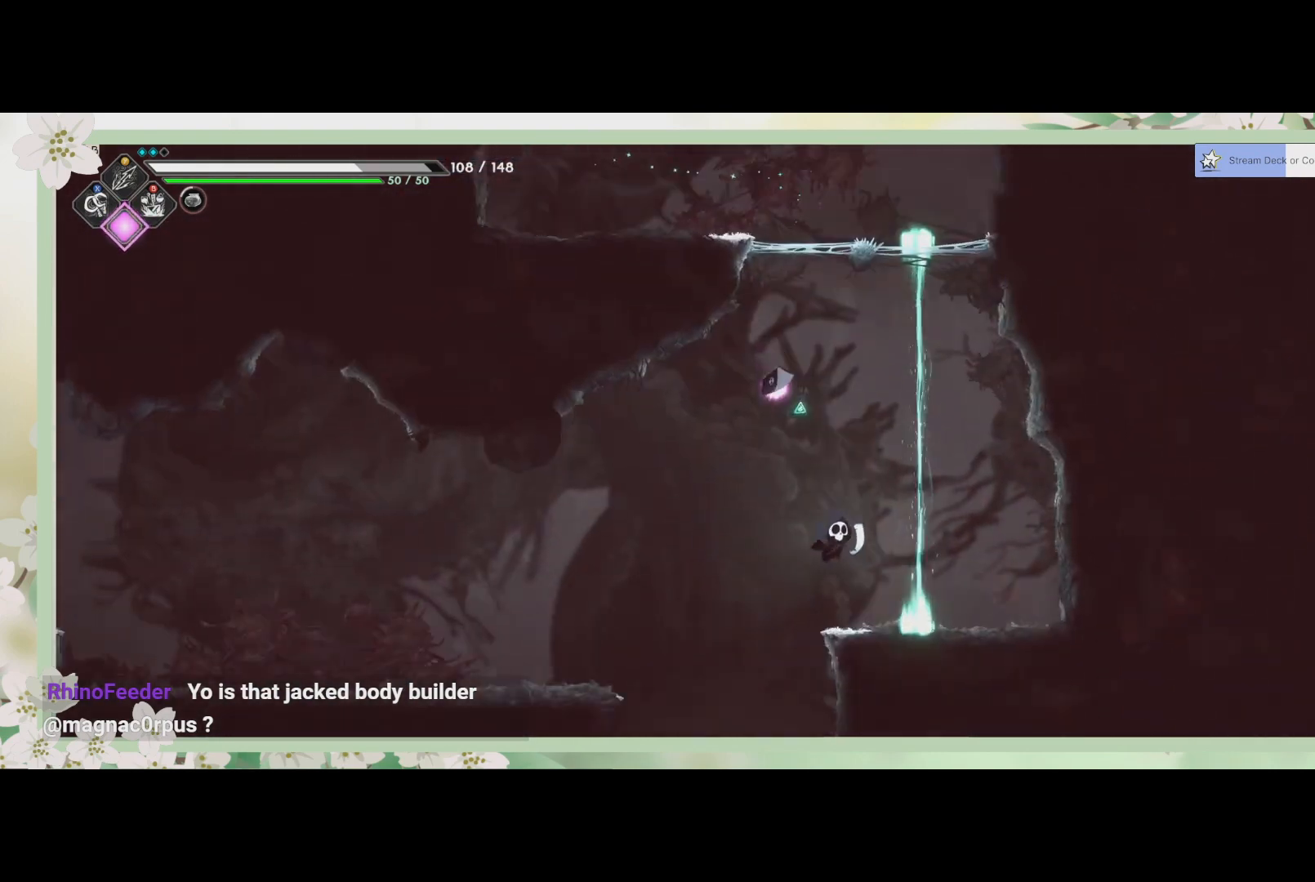
{"buttons": [], "left_stick": "down", "events": [[133, "left_stick", "down-left"], [233, "R2", "down"], [467, "R2", "up"], [467, "left_stick", "down"]]}
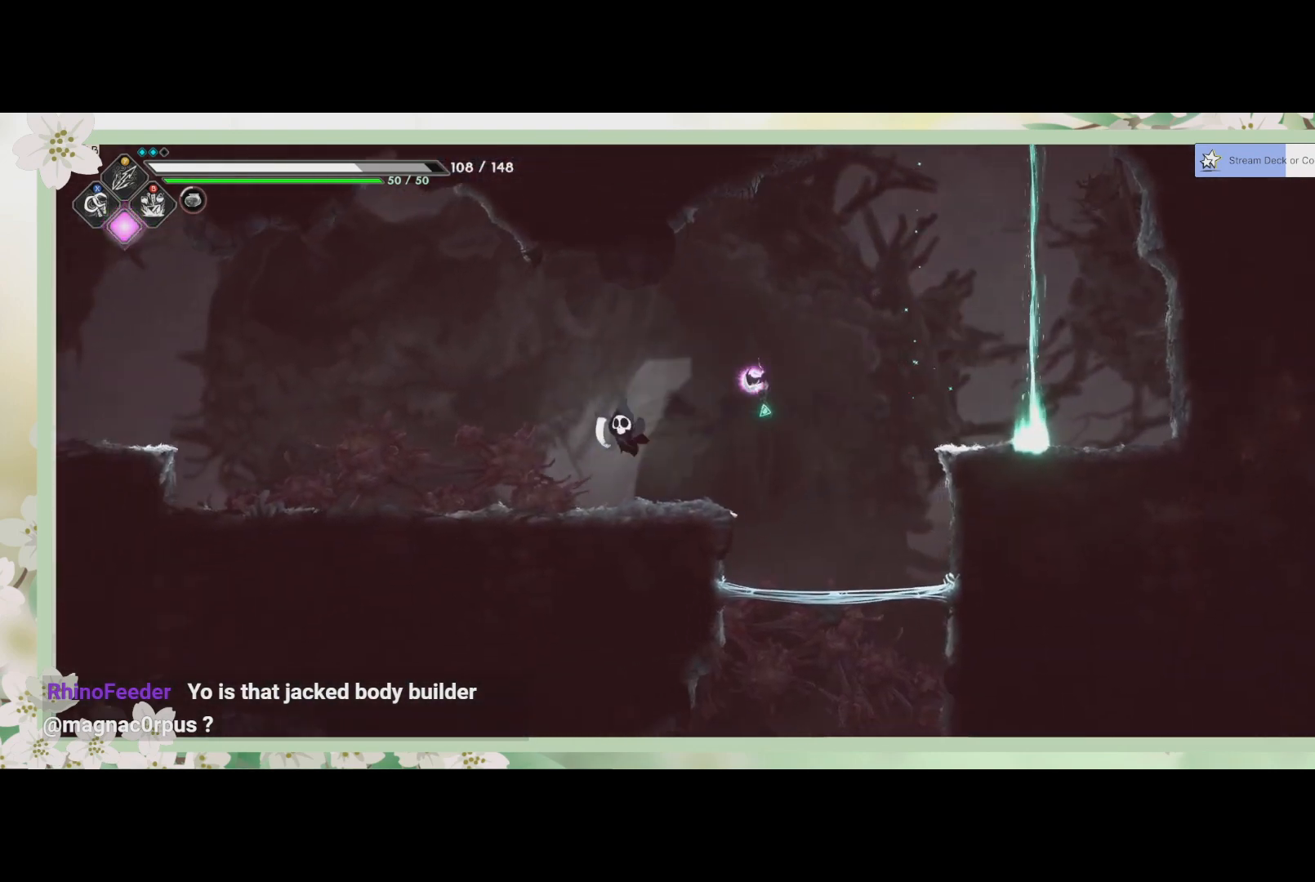
{"buttons": [], "left_stick": "down-right", "events": [[100, "left_stick", "down-right"]]}
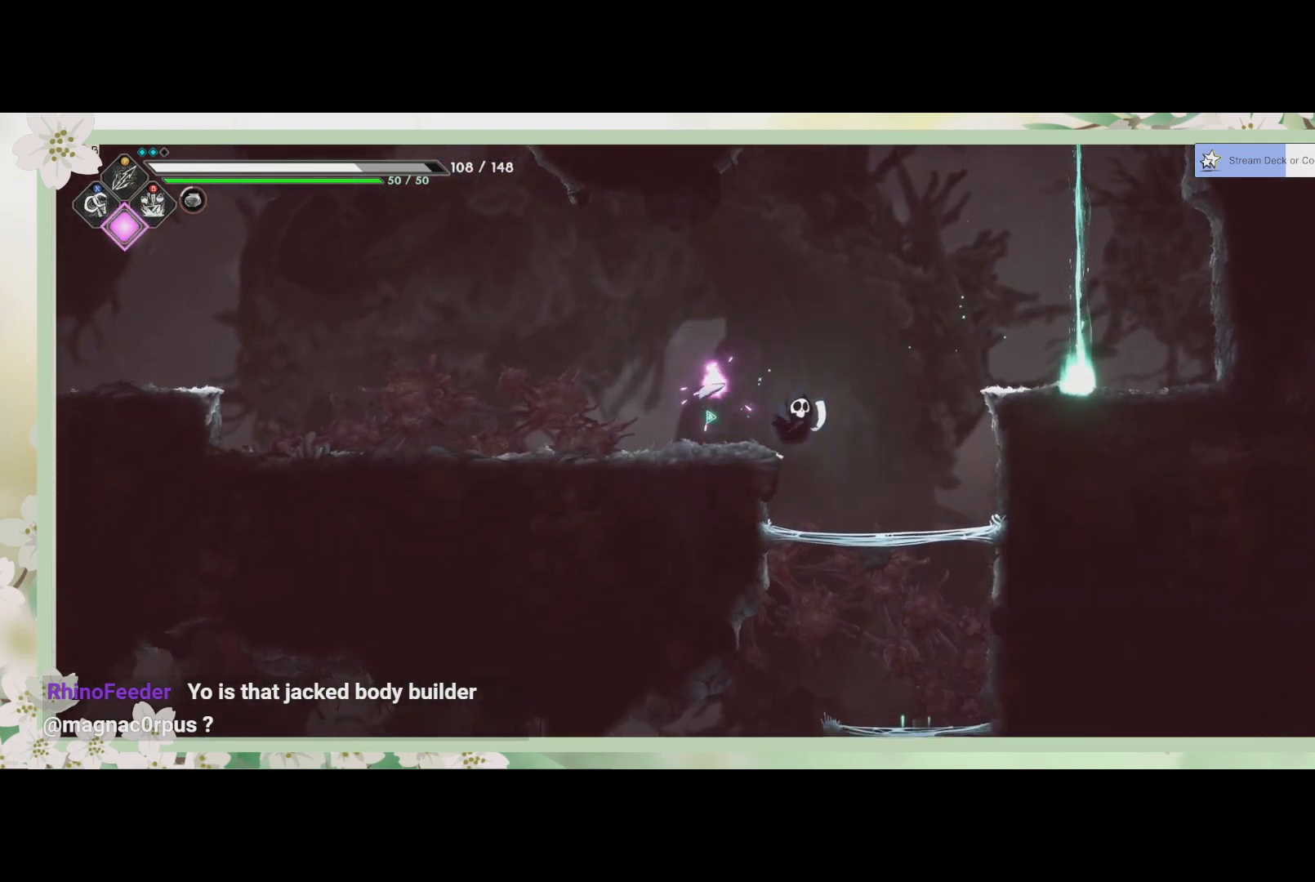
{"buttons": [], "left_stick": "down", "events": [[200, "CROSS", "down"], [200, "left_stick", "down"], [367, "CROSS", "up"]]}
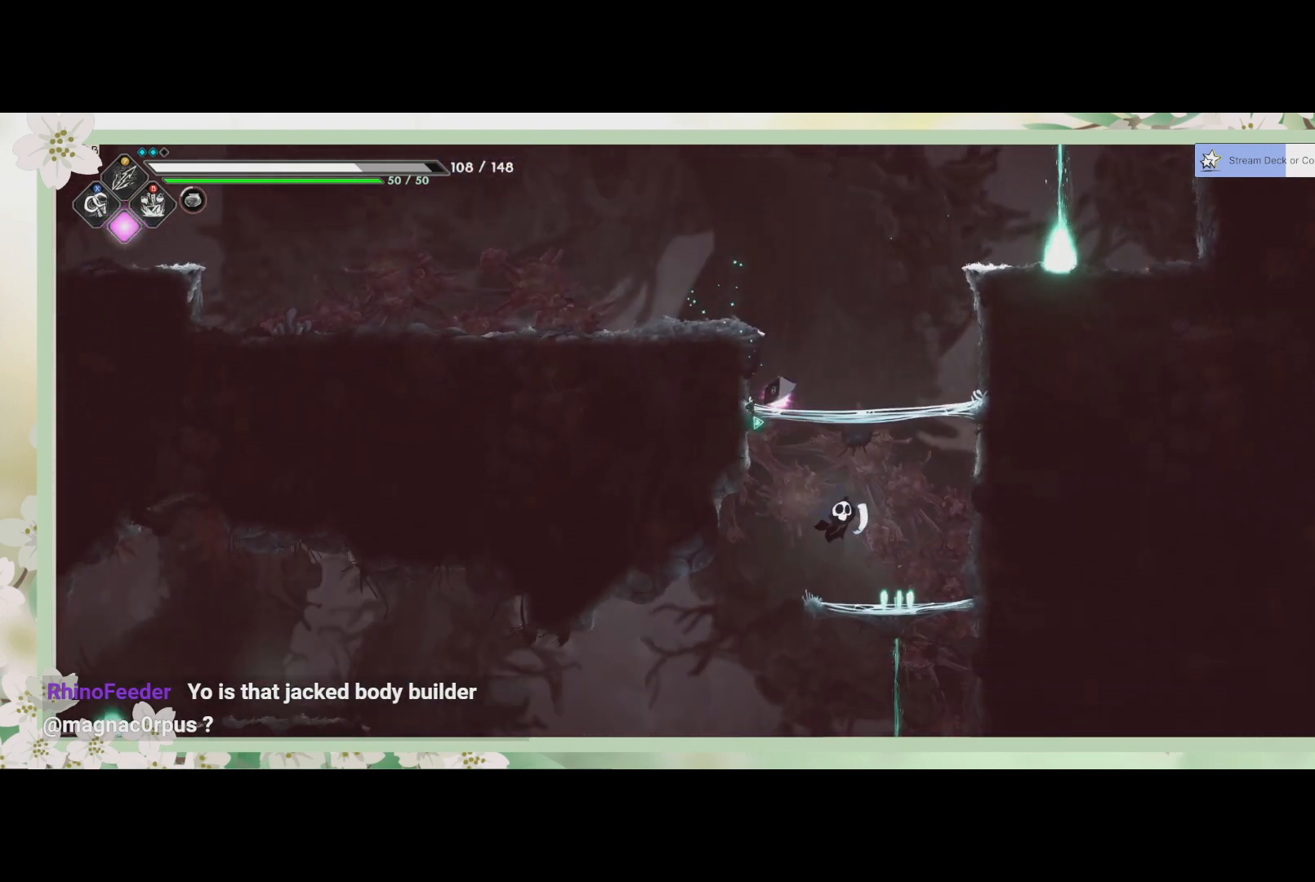
{"buttons": [], "left_stick": "down", "events": [[300, "CROSS", "down"], [433, "CROSS", "up"]]}
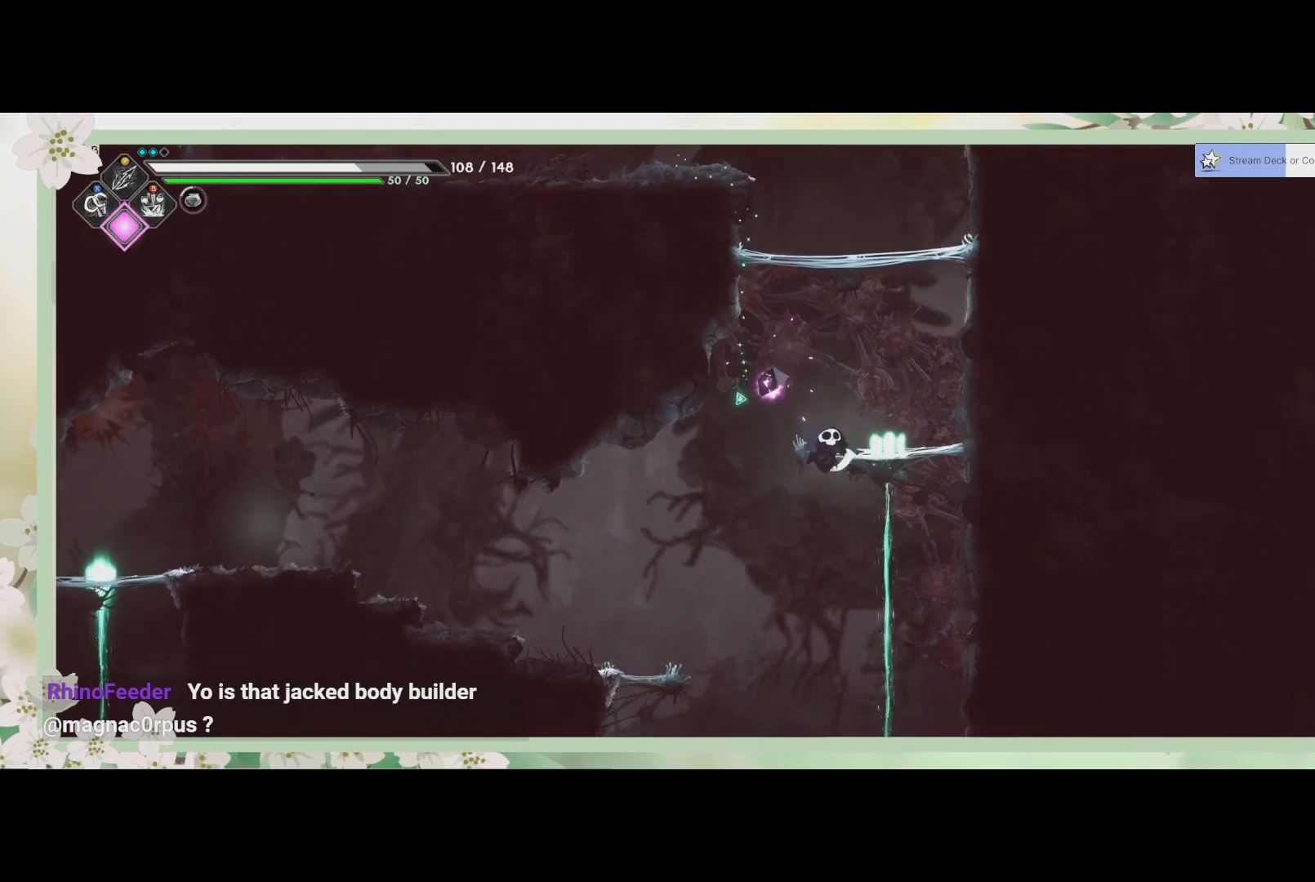
{"buttons": [], "left_stick": "down", "events": []}
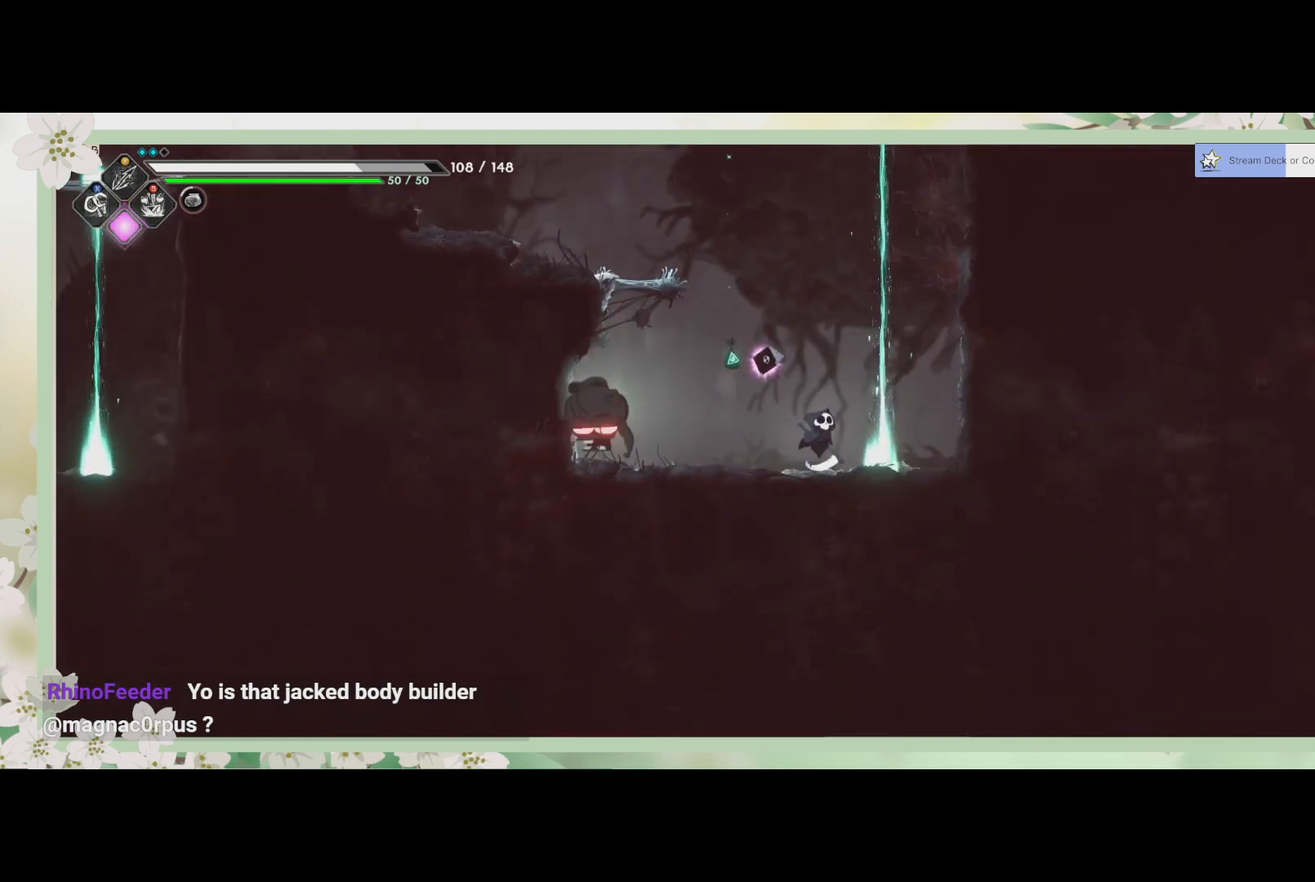
{"buttons": [], "left_stick": "center", "events": [[100, "left_stick", "left"], [233, "SQUARE", "down"], [367, "SQUARE", "up"], [433, "SQUARE", "down"], [433, "left_stick", "center"], [467, "SQUARE", "up"]]}
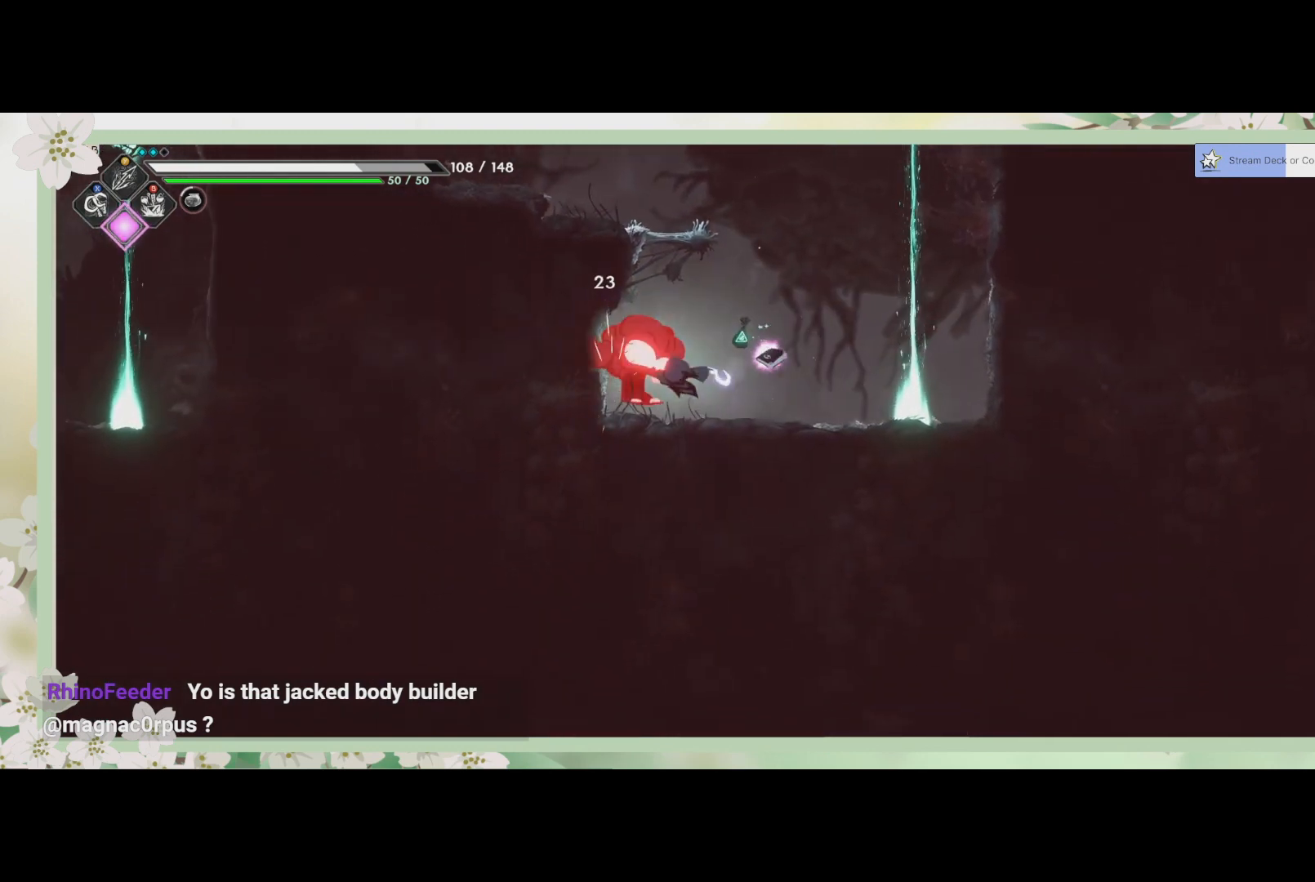
{"buttons": [], "left_stick": "center", "events": [[33, "SQUARE", "down"], [167, "SQUARE", "up"], [200, "SQUARE", "down"], [233, "SQUARE", "up"], [300, "SQUARE", "down"], [500, "SQUARE", "up"]]}
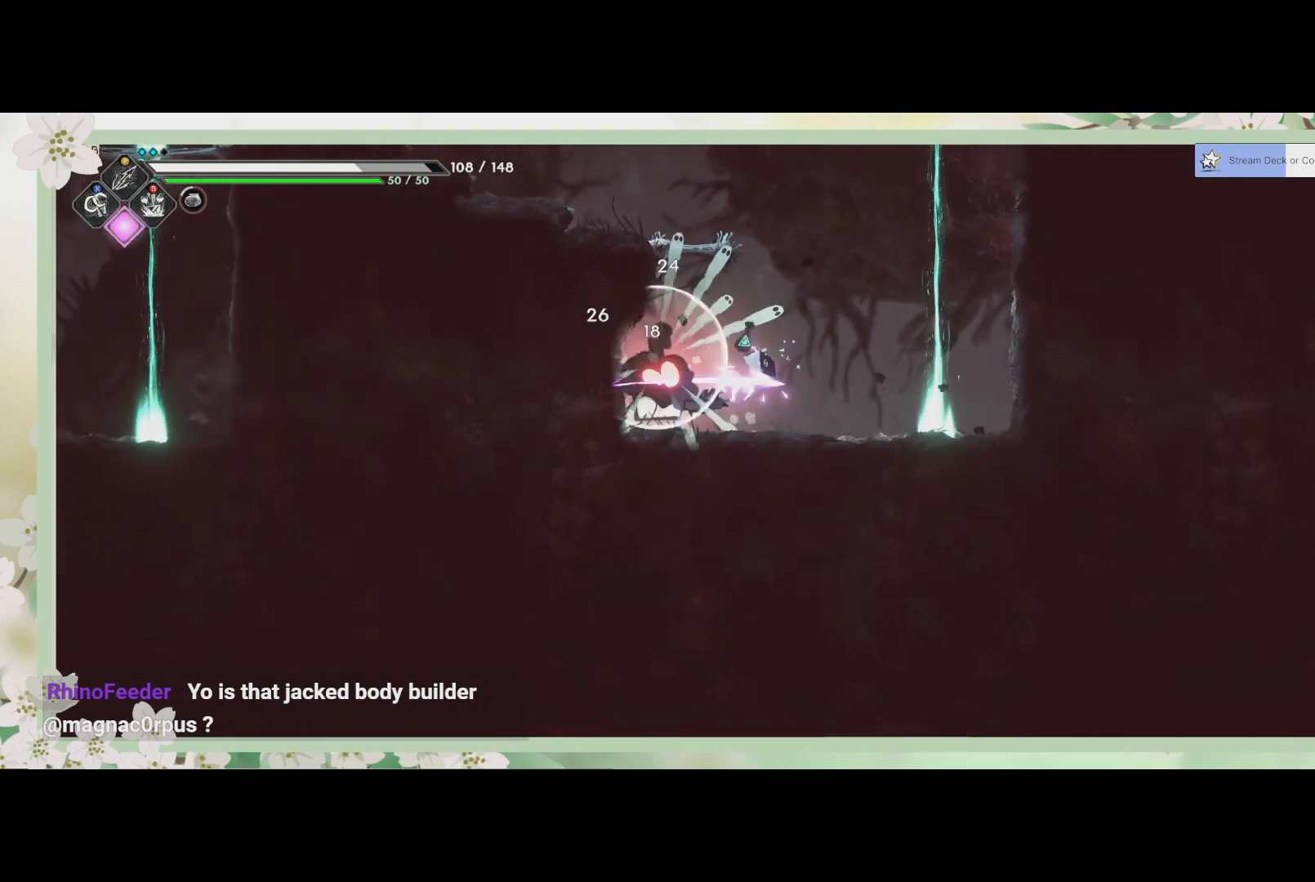
{"buttons": ["R2"], "left_stick": "right", "events": [[67, "SQUARE", "down"], [267, "SQUARE", "up"], [367, "SQUARE", "down"], [433, "SQUARE", "up"], [433, "left_stick", "right"], [500, "R2", "down"]]}
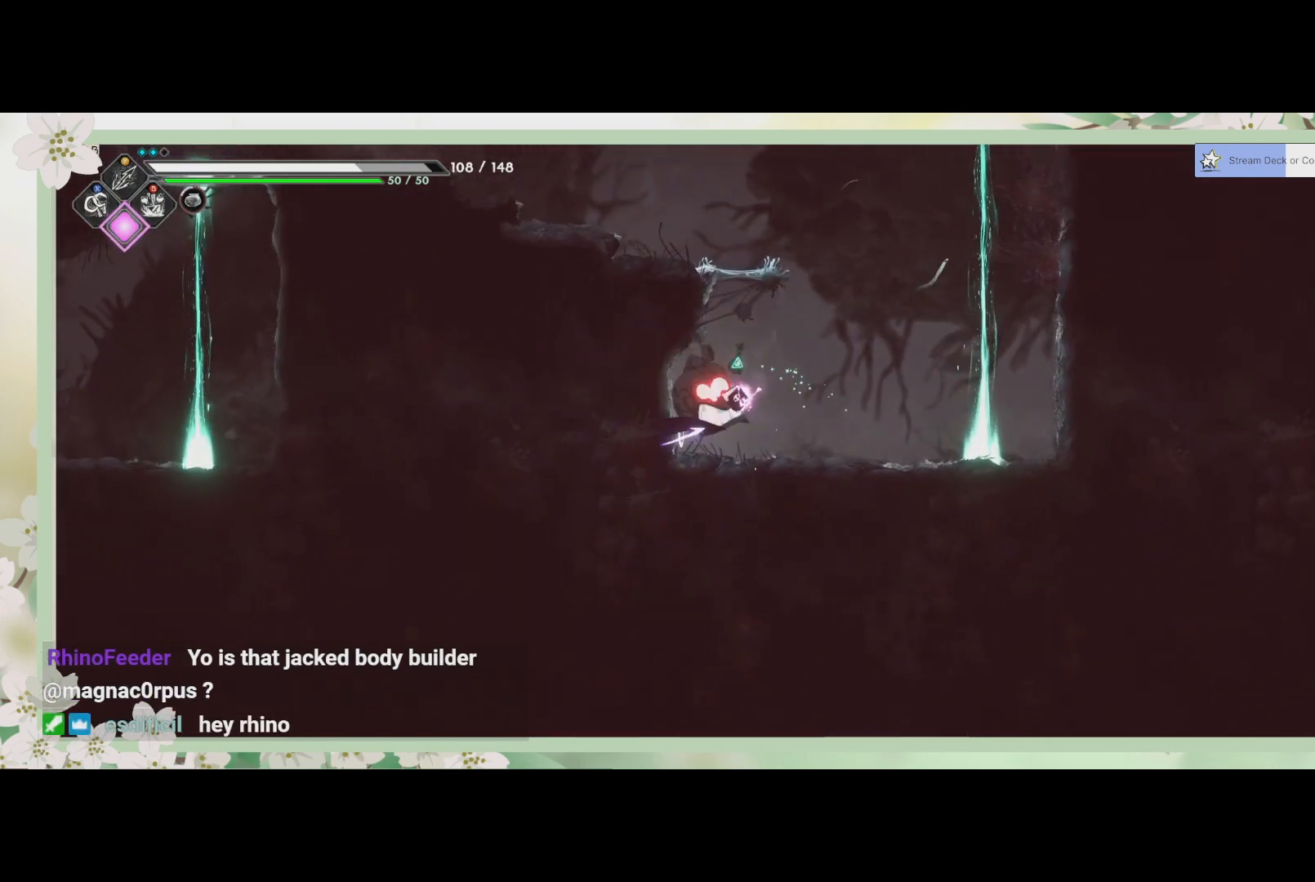
{"buttons": [], "left_stick": "right", "events": [[233, "R2", "up"]]}
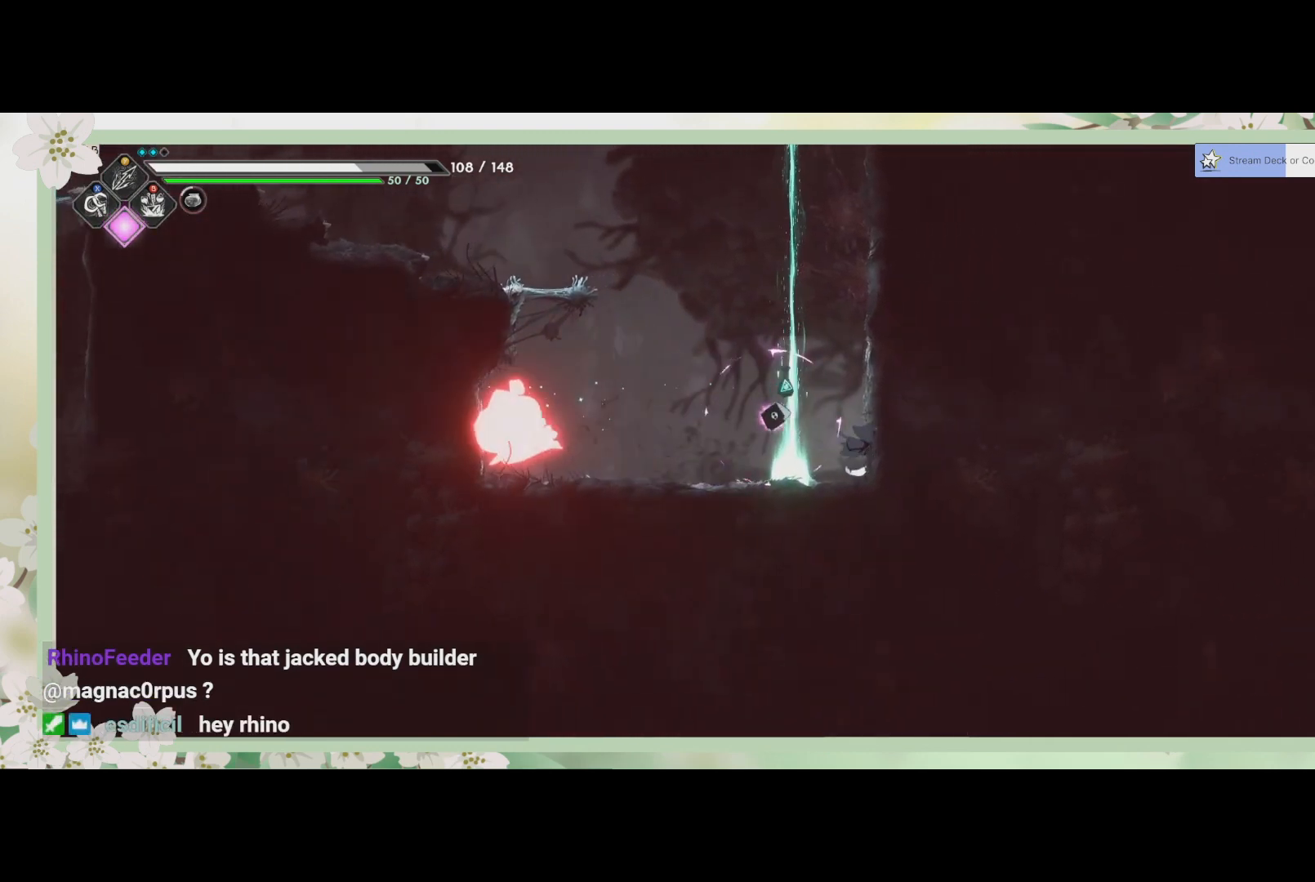
{"buttons": [], "left_stick": "left", "events": [[33, "left_stick", "center"], [500, "left_stick", "left"]]}
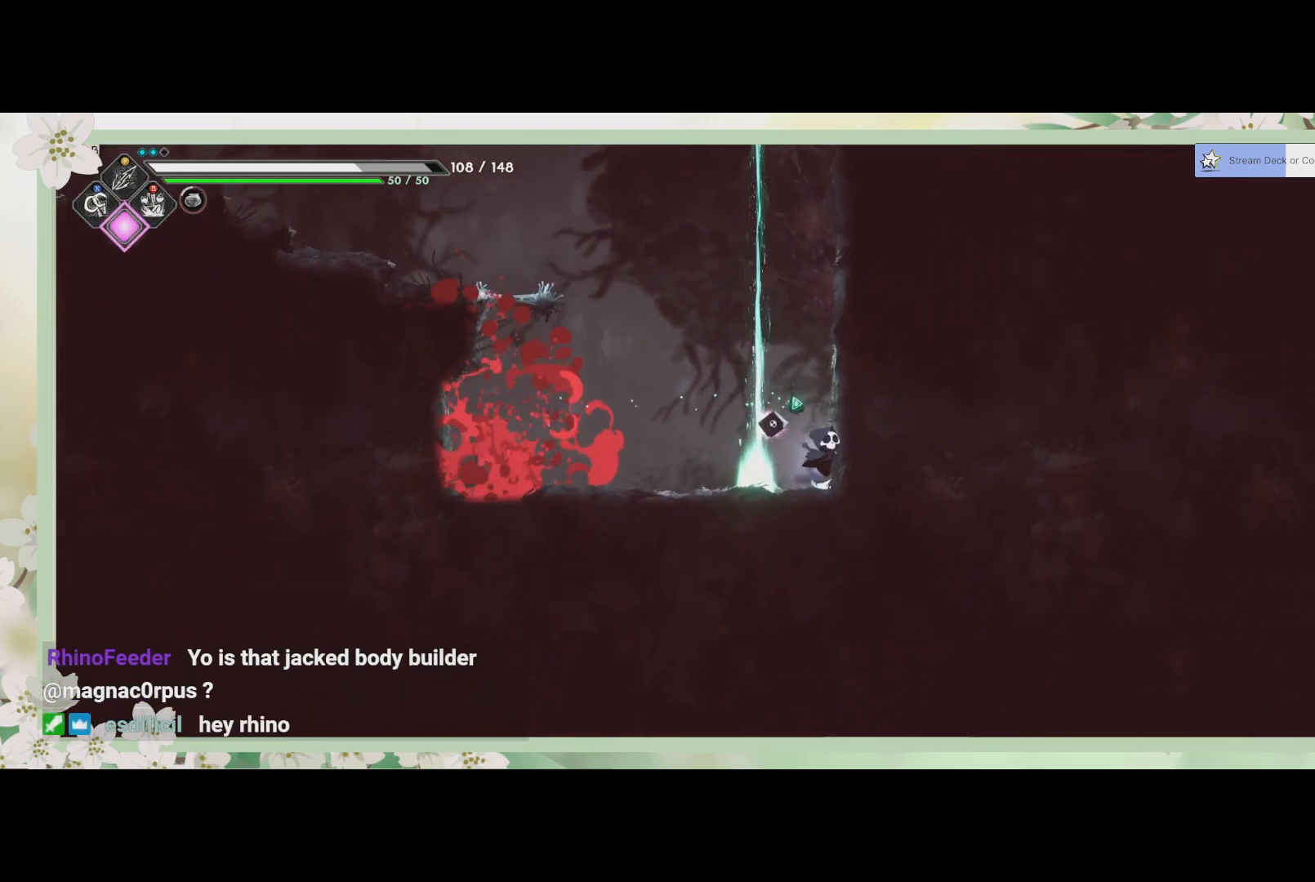
{"buttons": [], "left_stick": "up-left", "events": [[67, "left_stick", "up-left"], [300, "CROSS", "down"], [433, "CROSS", "up"]]}